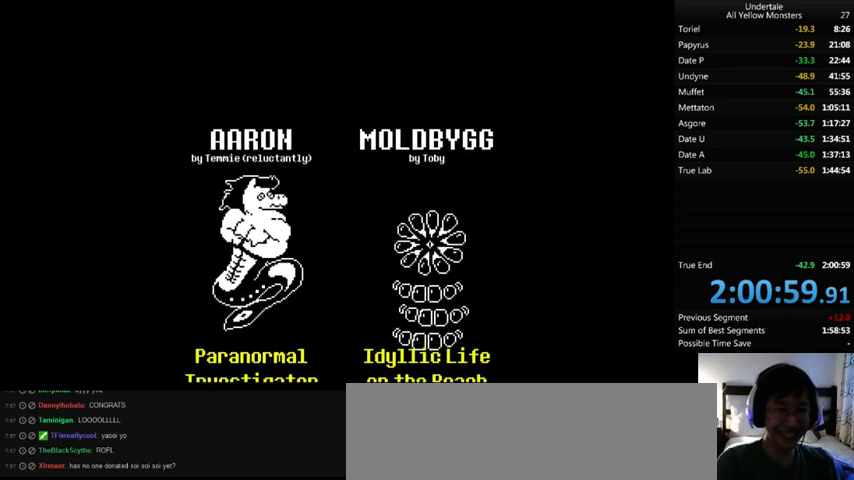
Gameplay with keyboard; each line is a JSON object with the keys held at the frame after it. "events" lists presses ("down") and releases ("up") of ".", "/", "0", "1", "2", "3", "4", "5", "6", "7", "8", "9", "a", "alt_l", "alt_r", "b", "backslash", "backspace", "c", "caps_lock", "comma", "ctrl_l", "ctrl_r", "d", "down", "e", "equals", "f", "g", "h", "i", "j", "k", "l", "lbracket", "left", "m", "minus", "n", "o", "p", "q", "quote", "r", "rbracket", "return", "right", "s", "semicolon", "shift_l", "shift_r", "space", "super", "t", "tab", "tilde", "u", "up", "v", "w", "x", "y" and "z" between this image and that frame as [ms after this image, input, new state], when the widget could be followed in between. No other keys are recorded. Mouse input is not recorded.
{"keys": [], "events": [[133, "l", "down"], [167, "l", "up"], [467, "l", "down"], [500, "l", "up"]]}
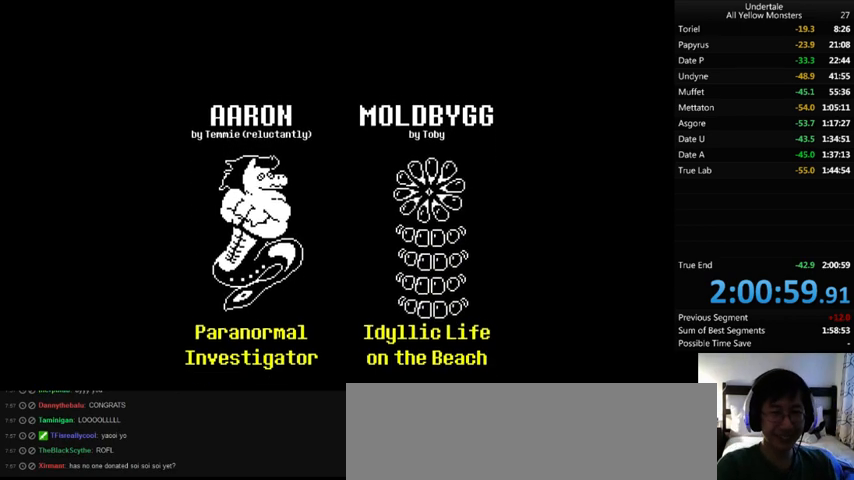
{"keys": [], "events": [[333, "return", "down"], [400, "return", "up"]]}
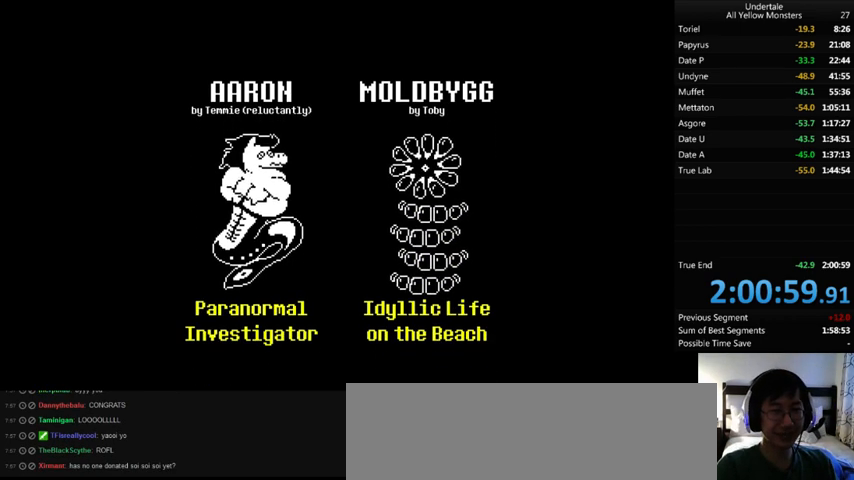
{"keys": [], "events": []}
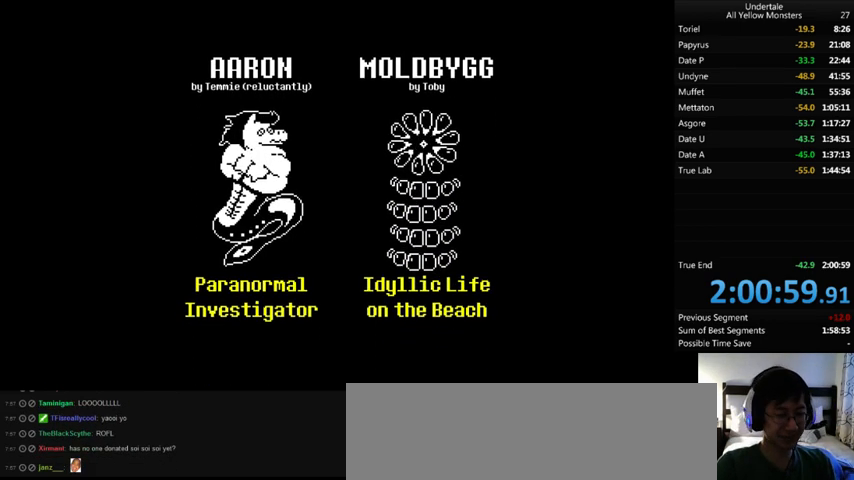
{"keys": [], "events": []}
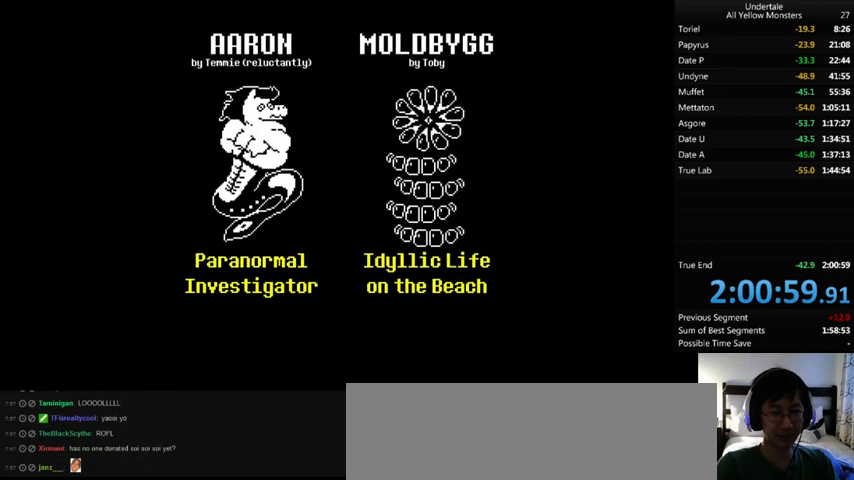
{"keys": [], "events": [[400, "i", "down"], [433, "m", "down"], [467, "i", "up"], [500, "m", "up"]]}
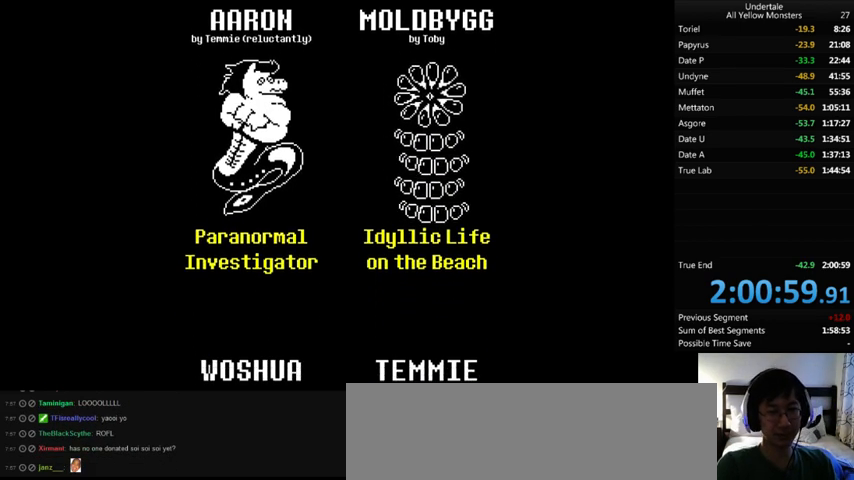
{"keys": [], "events": []}
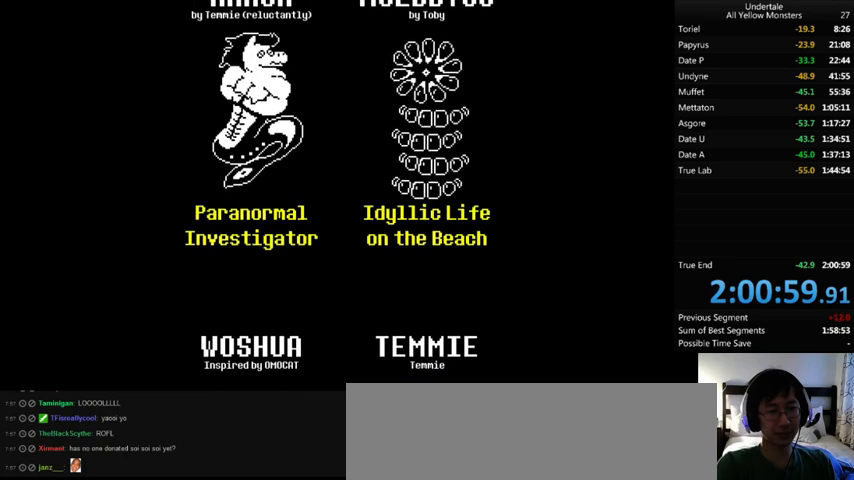
{"keys": [], "events": [[333, "h", "down"], [400, "h", "up"]]}
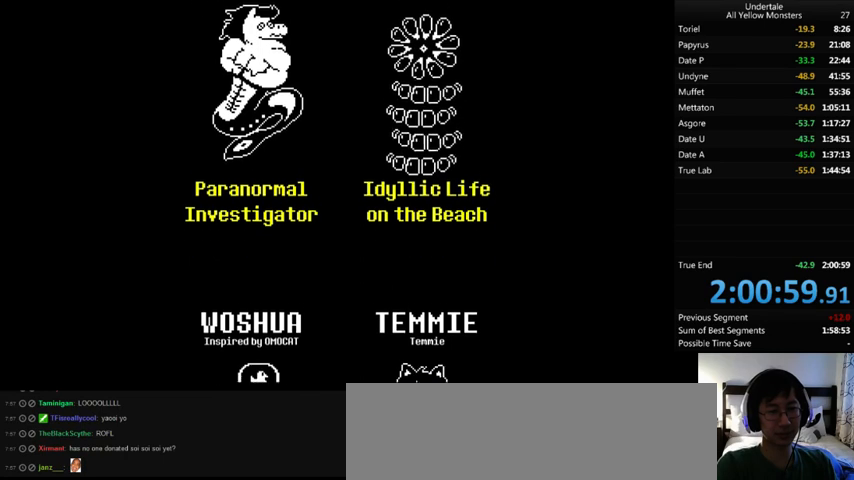
{"keys": ["backspace"], "events": [[100, "backspace", "down"], [167, "backspace", "up"], [233, "backspace", "down"], [300, "backspace", "up"], [367, "backspace", "down"], [433, "backspace", "up"], [500, "backspace", "down"]]}